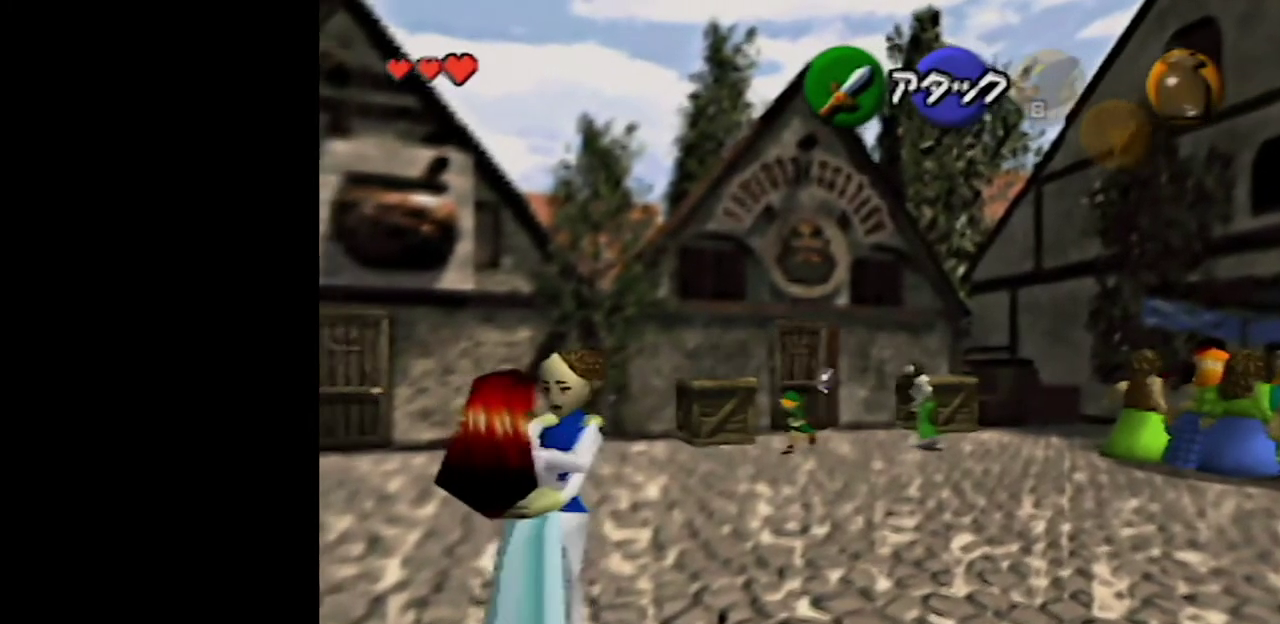
Gameplay with a controller (Nintendo layout); each line is a JSON object with the inputs held at the frame after it. "events" lists button and stick changes between this image and that frame as [ms after this image, input, new state], when the widget could be followed in between. Not read: L3 R3.
{"buttons": ["A"], "left_stick": "left", "events": [[183, "left_stick", "left"], [300, "A", "down"]]}
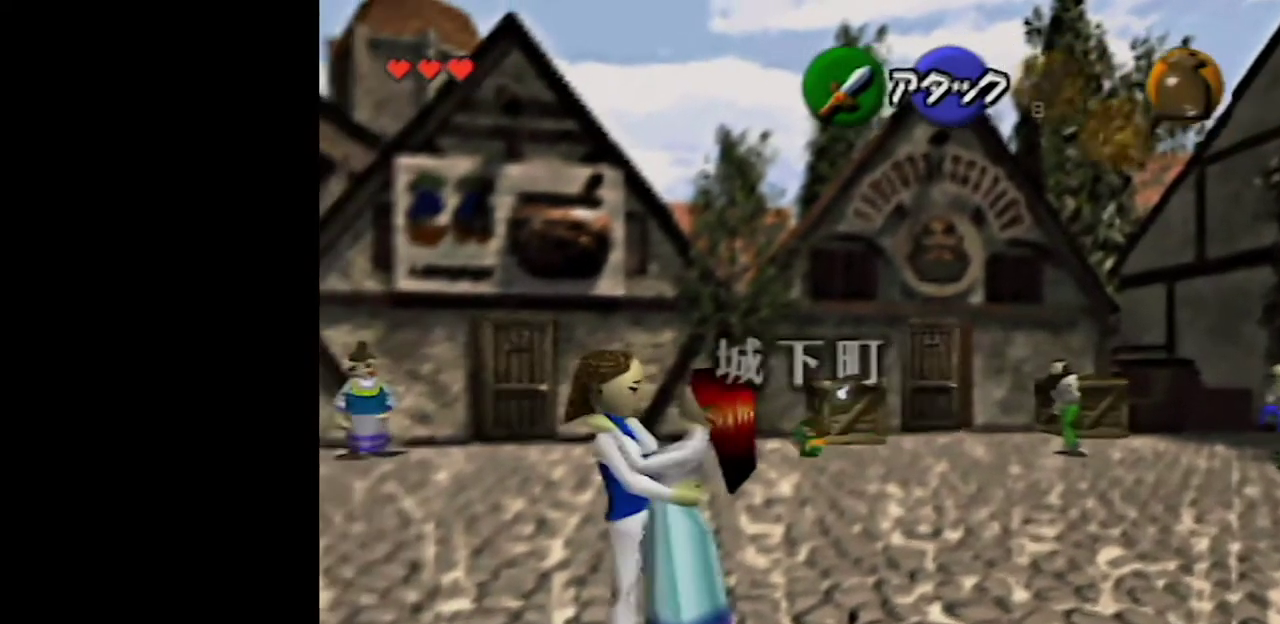
{"buttons": [], "left_stick": "left", "events": [[267, "A", "up"]]}
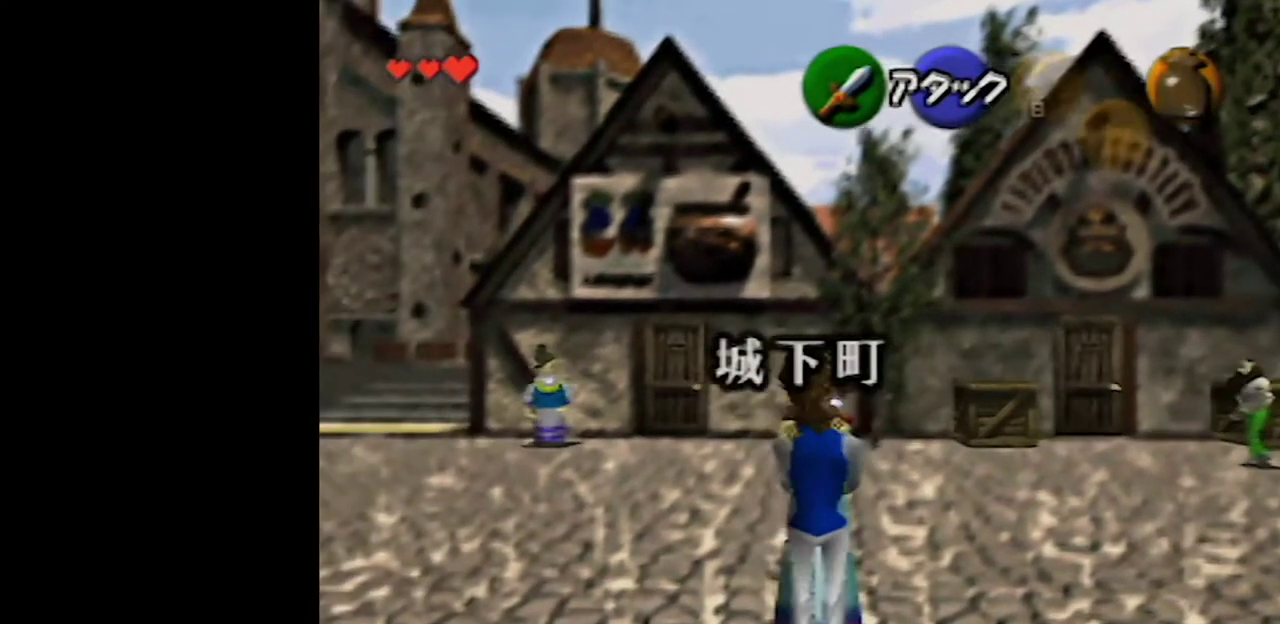
{"buttons": ["A"], "left_stick": "left", "events": [[117, "A", "down"]]}
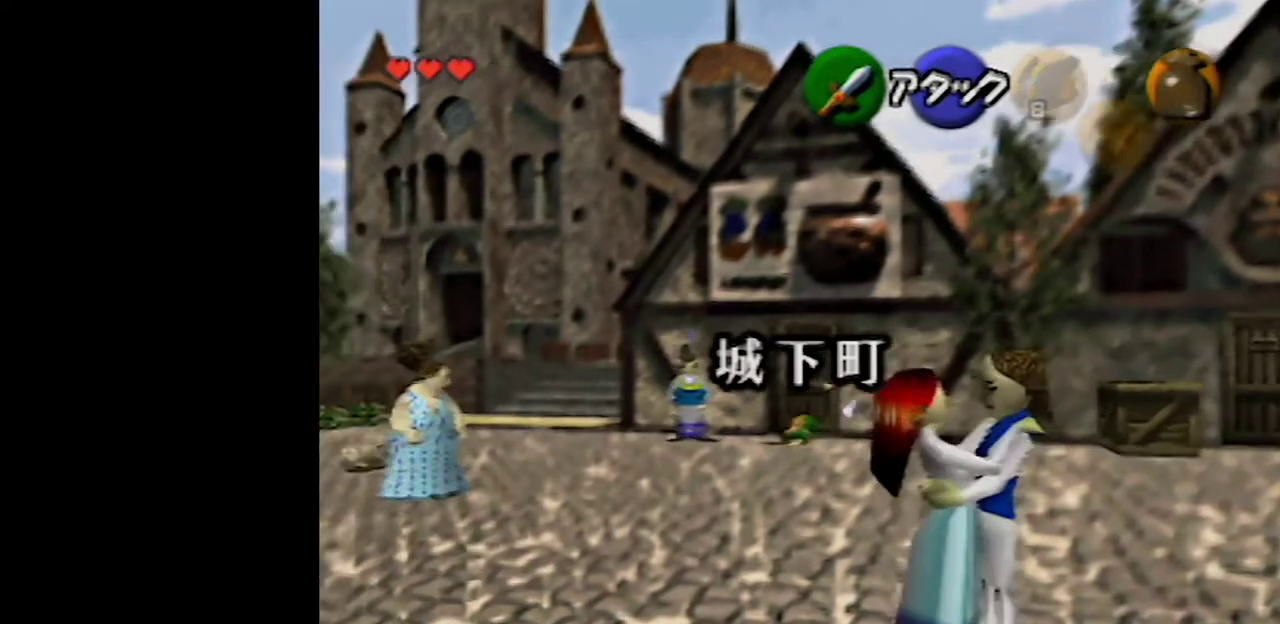
{"buttons": [], "left_stick": "left", "events": [[217, "A", "up"]]}
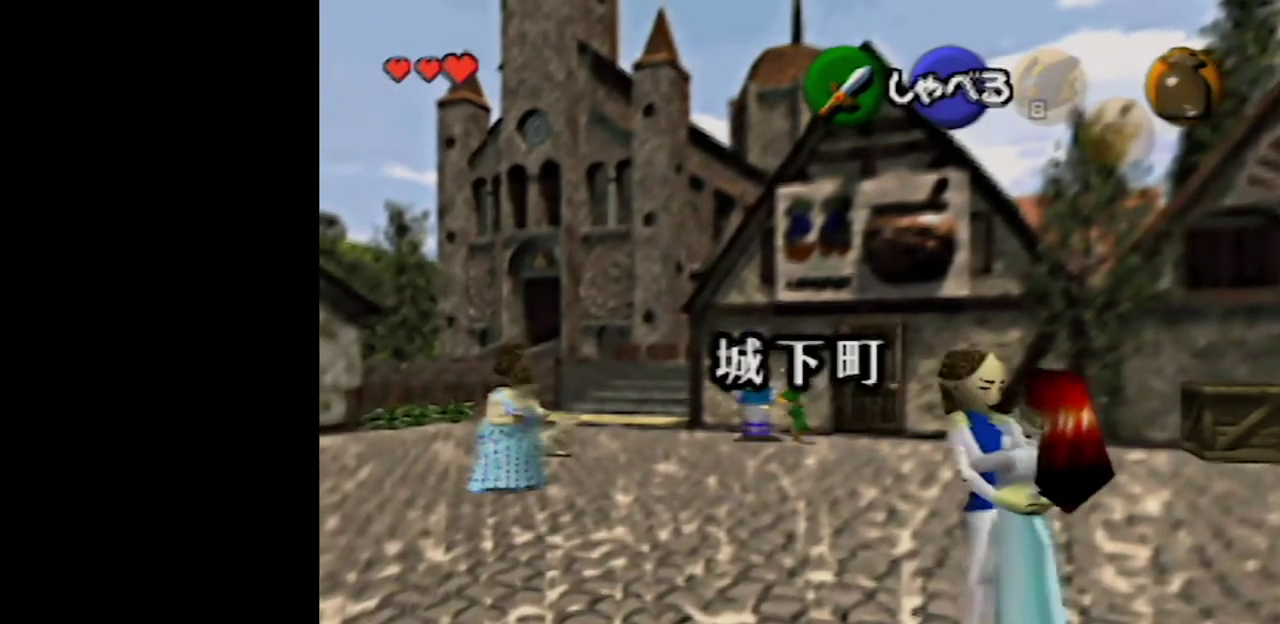
{"buttons": [], "left_stick": "left", "events": []}
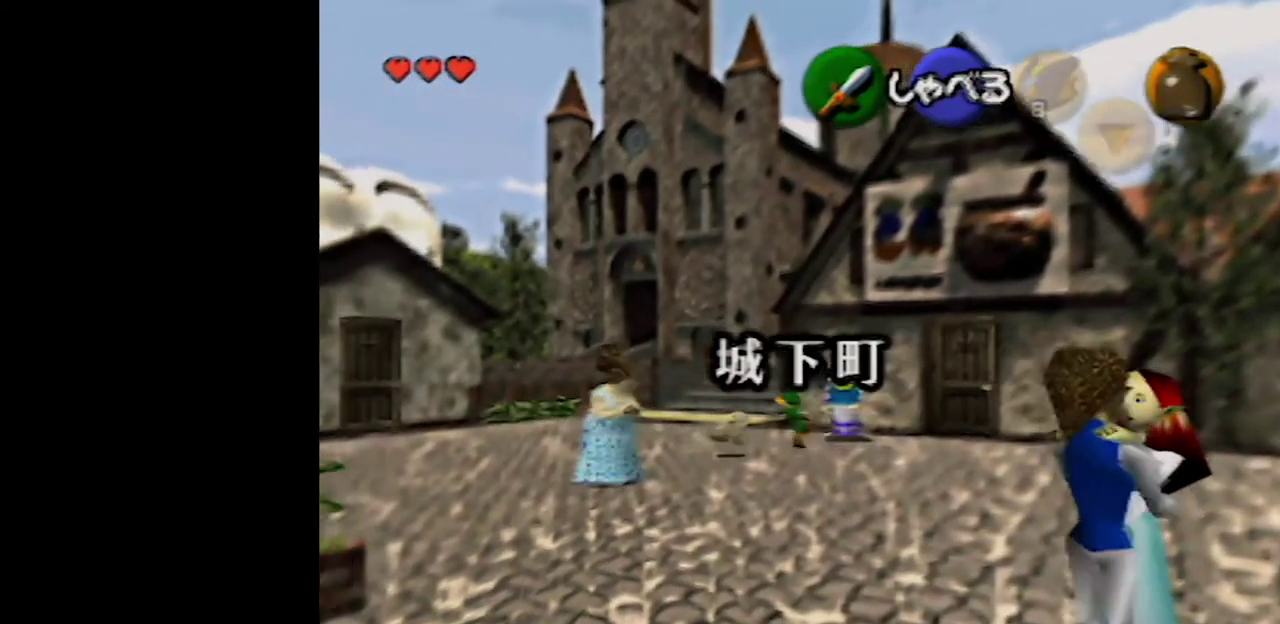
{"buttons": [], "left_stick": "up", "events": [[117, "left_stick", "up-left"], [300, "left_stick", "up"]]}
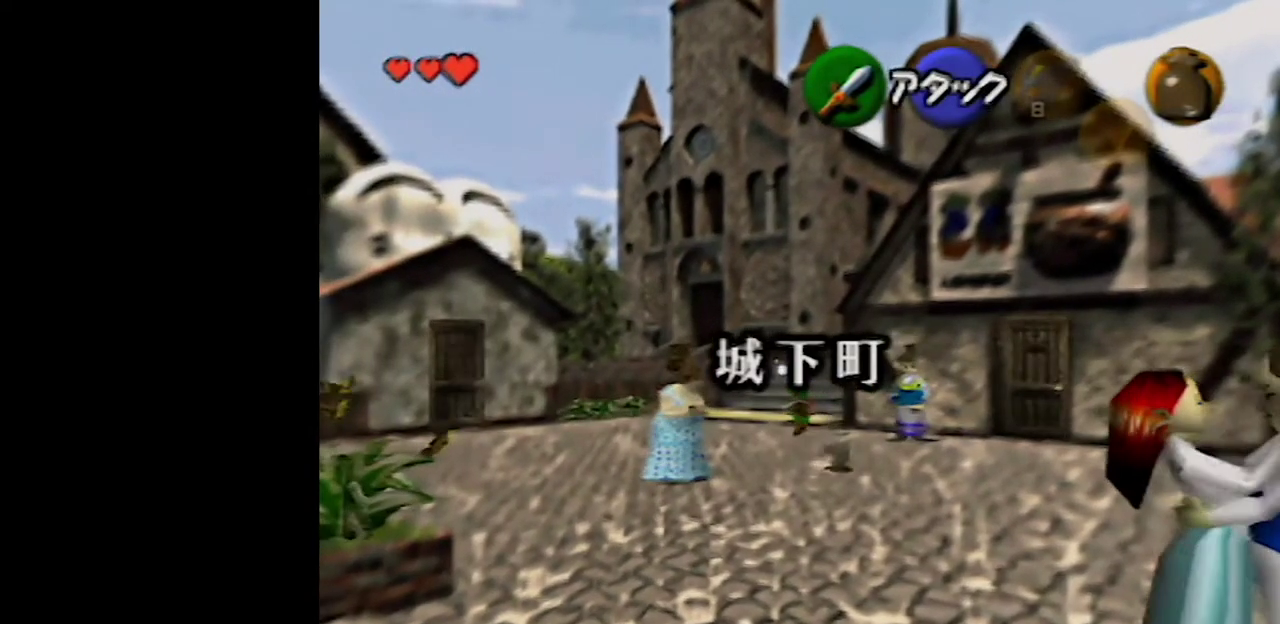
{"buttons": ["A"], "left_stick": "up", "events": [[400, "A", "down"]]}
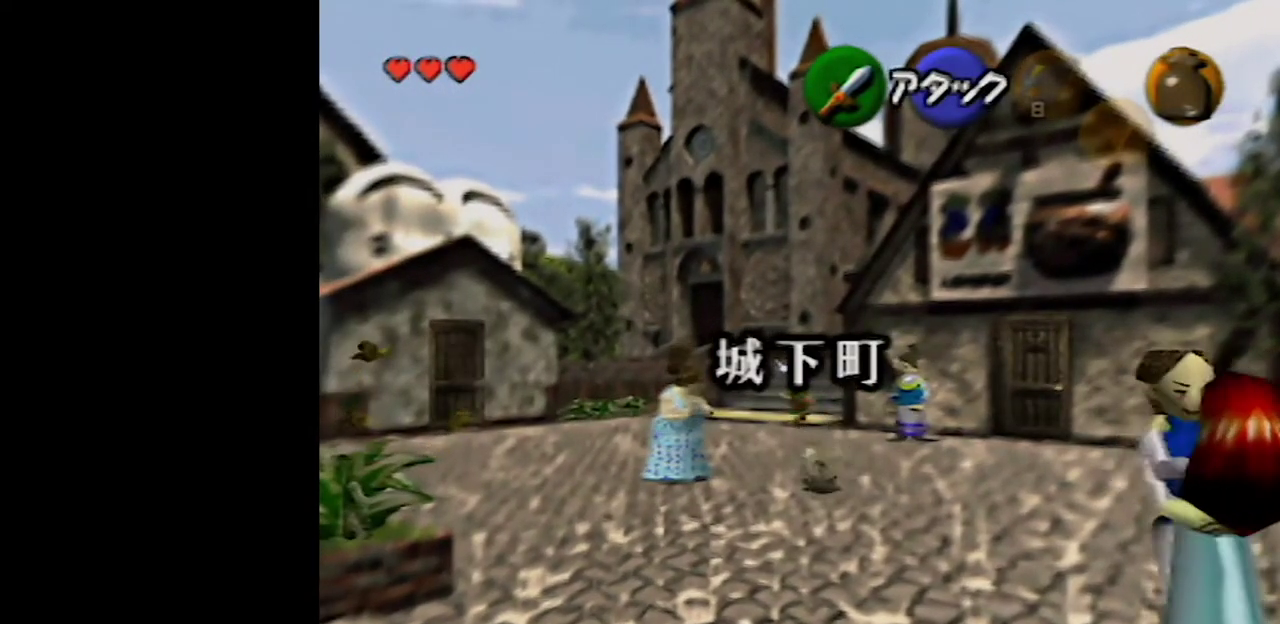
{"buttons": [], "left_stick": "up", "events": [[367, "A", "up"]]}
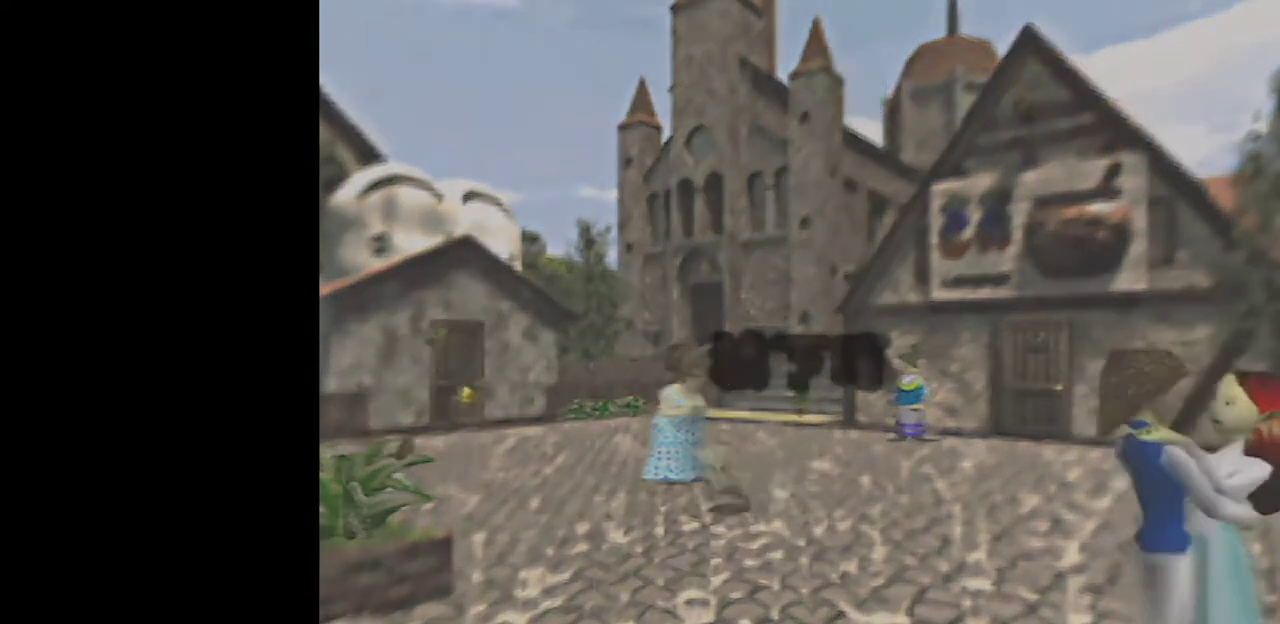
{"buttons": [], "left_stick": "up", "events": [[117, "A", "down"], [483, "A", "up"]]}
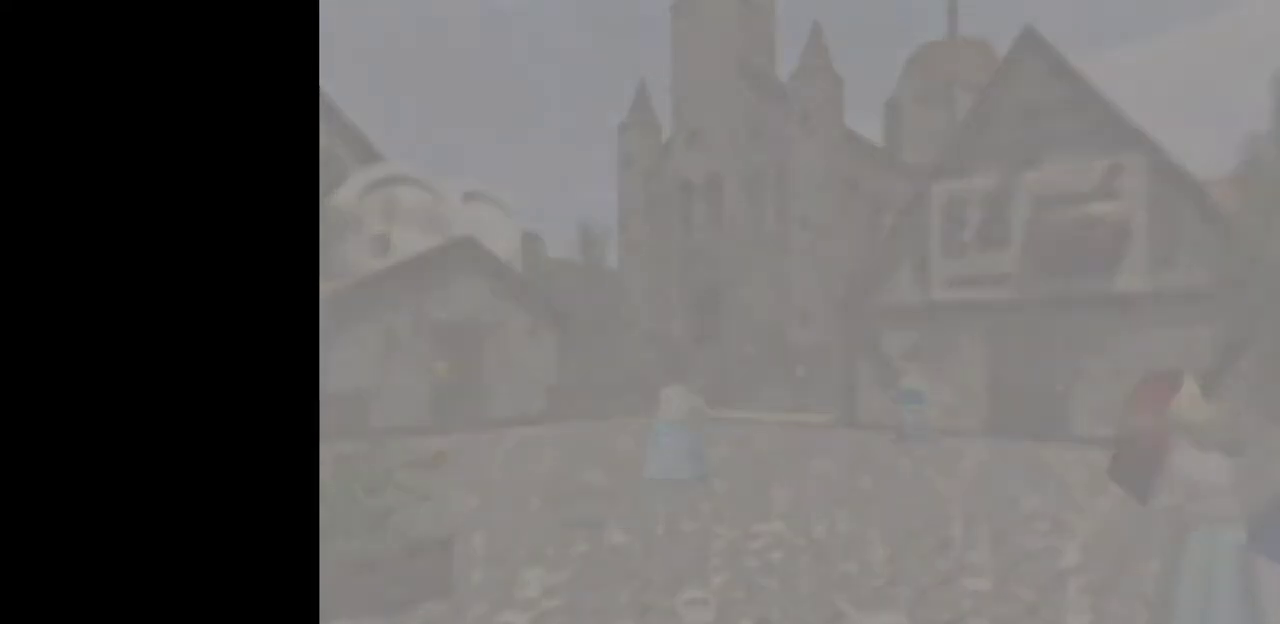
{"buttons": [], "left_stick": "center", "events": [[167, "left_stick", "center"]]}
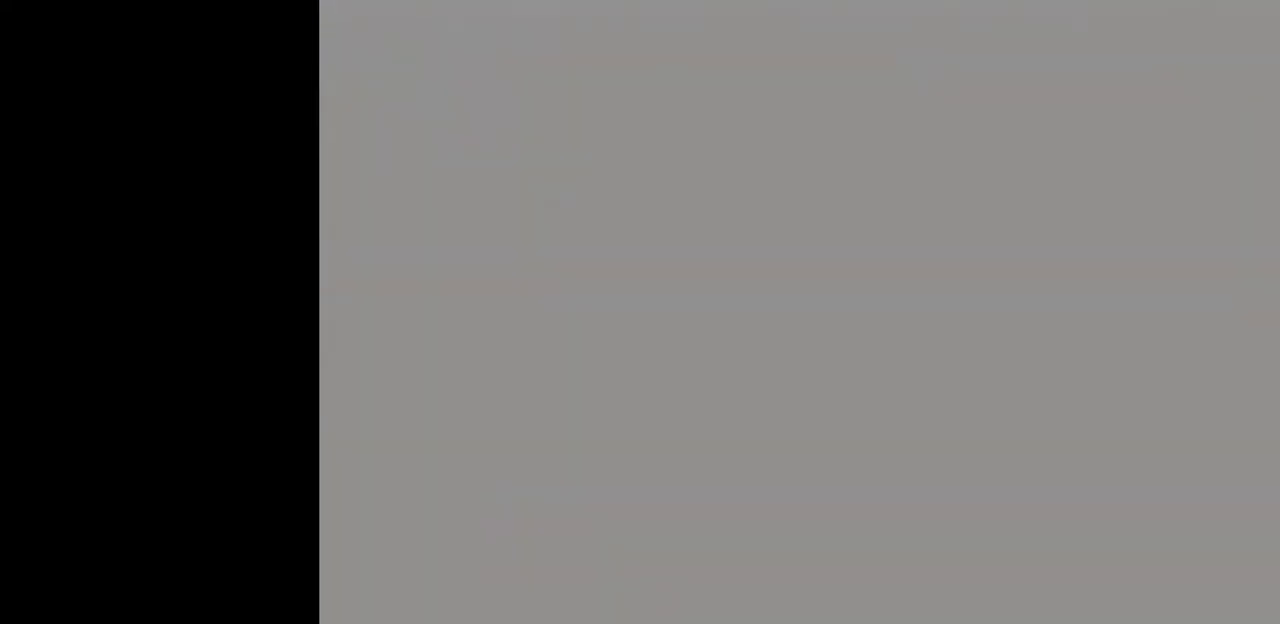
{"buttons": [], "left_stick": "center", "events": []}
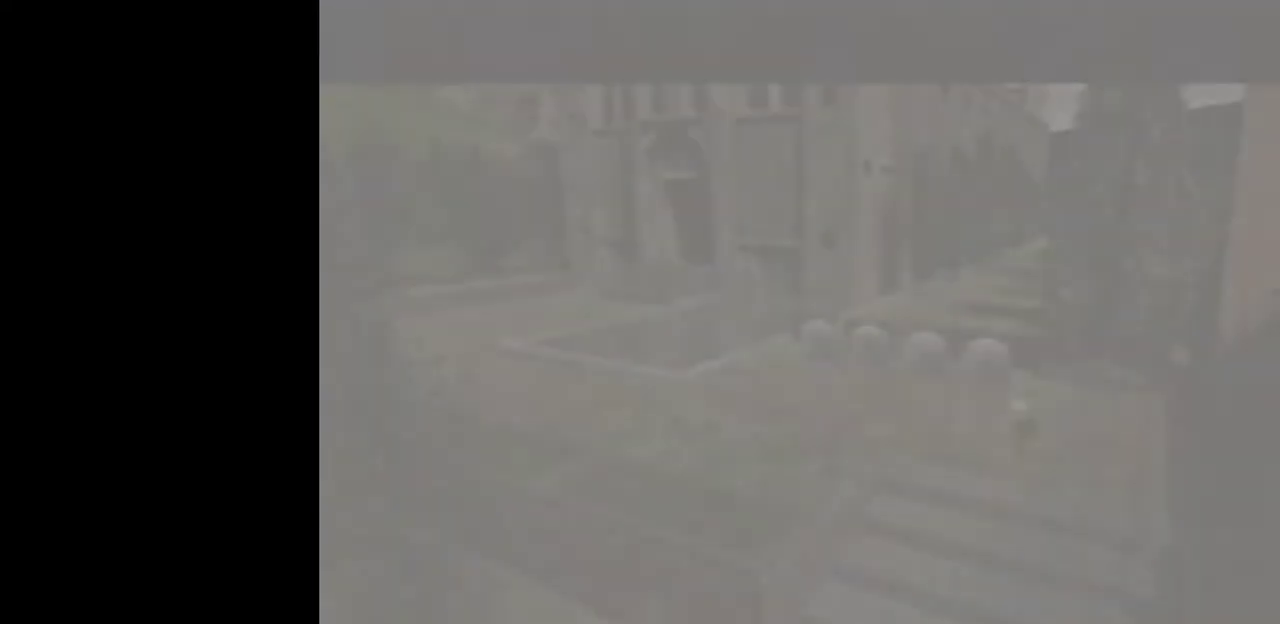
{"buttons": [], "left_stick": "center", "events": []}
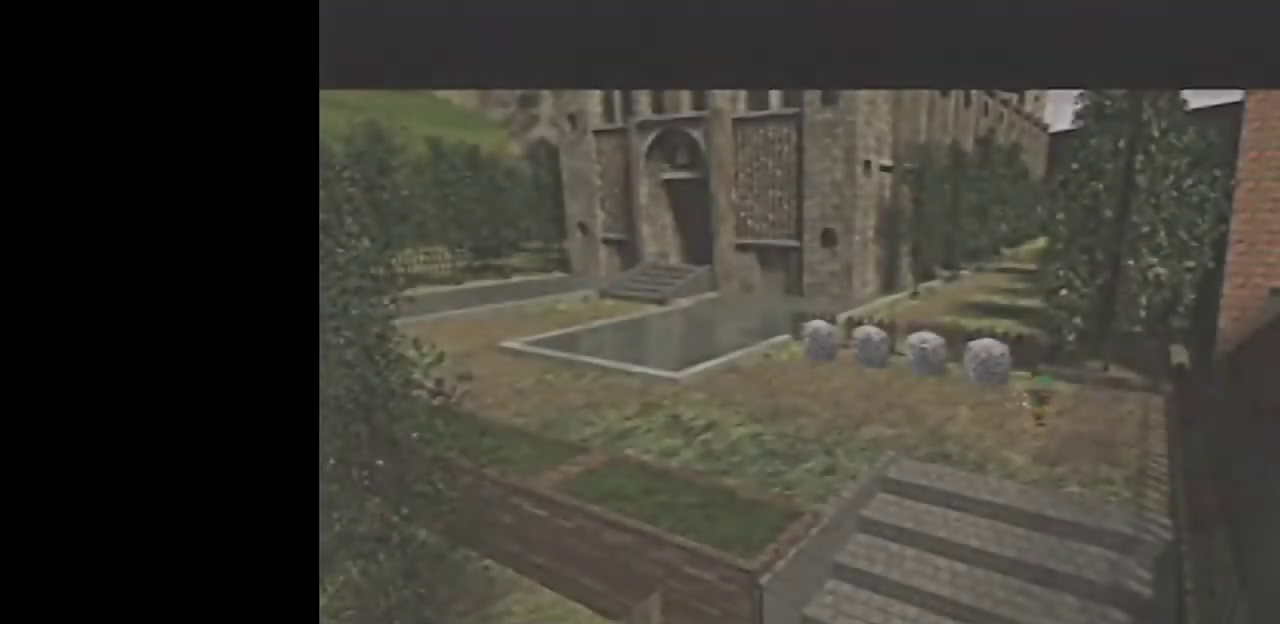
{"buttons": [], "left_stick": "left", "events": [[233, "left_stick", "left"]]}
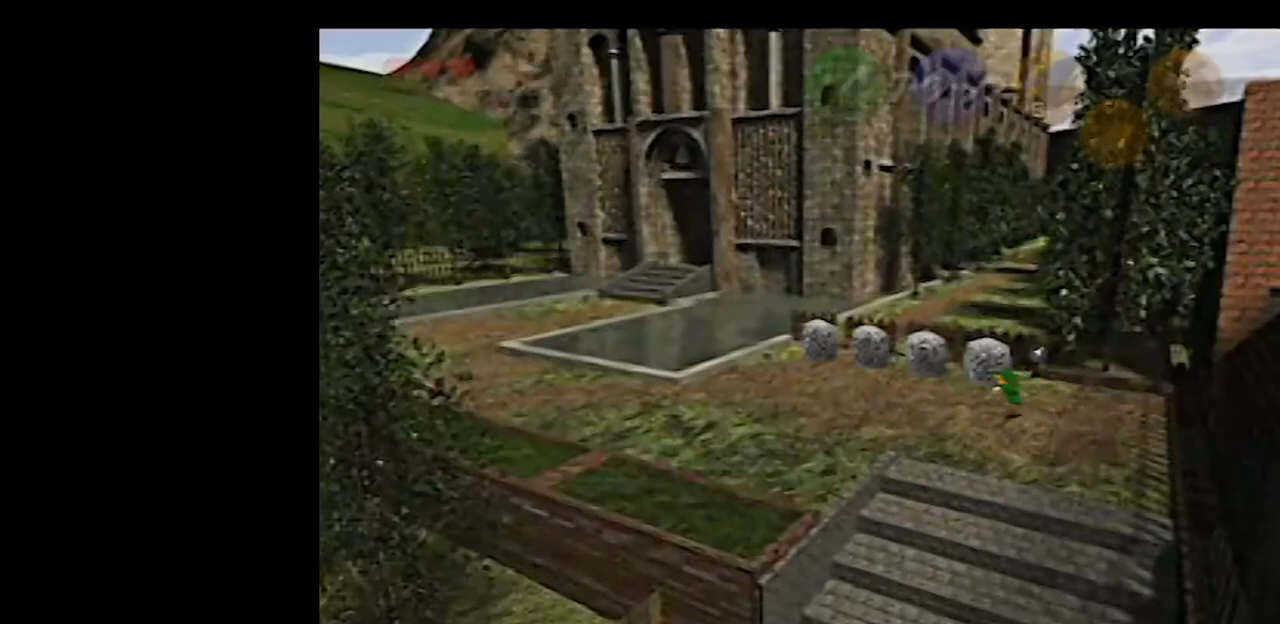
{"buttons": ["A"], "left_stick": "left", "events": [[50, "A", "down"]]}
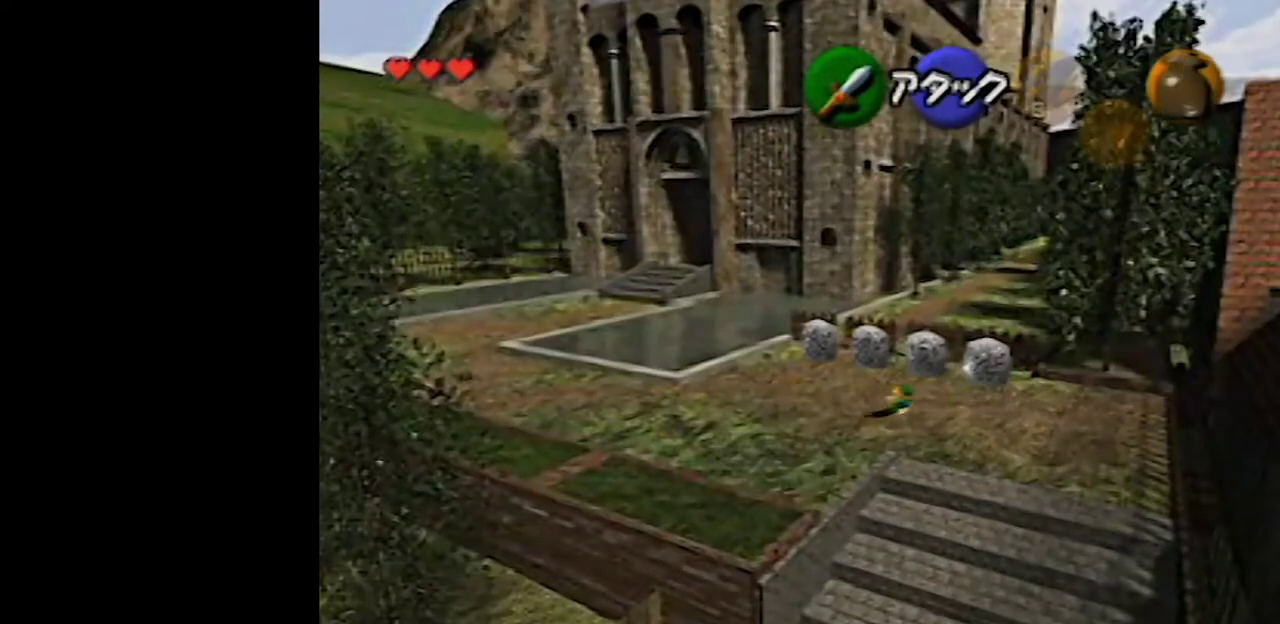
{"buttons": ["A"], "left_stick": "left", "events": [[83, "A", "up"], [300, "A", "down"]]}
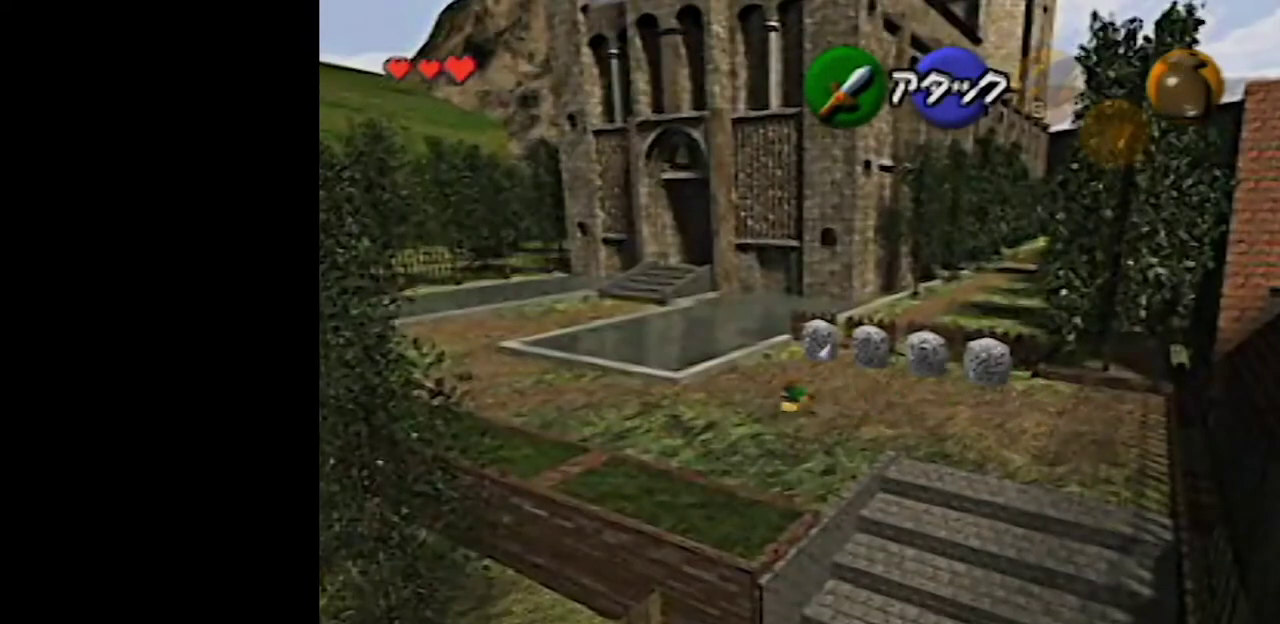
{"buttons": [], "left_stick": "up-left", "events": [[250, "A", "up"], [467, "left_stick", "up-left"]]}
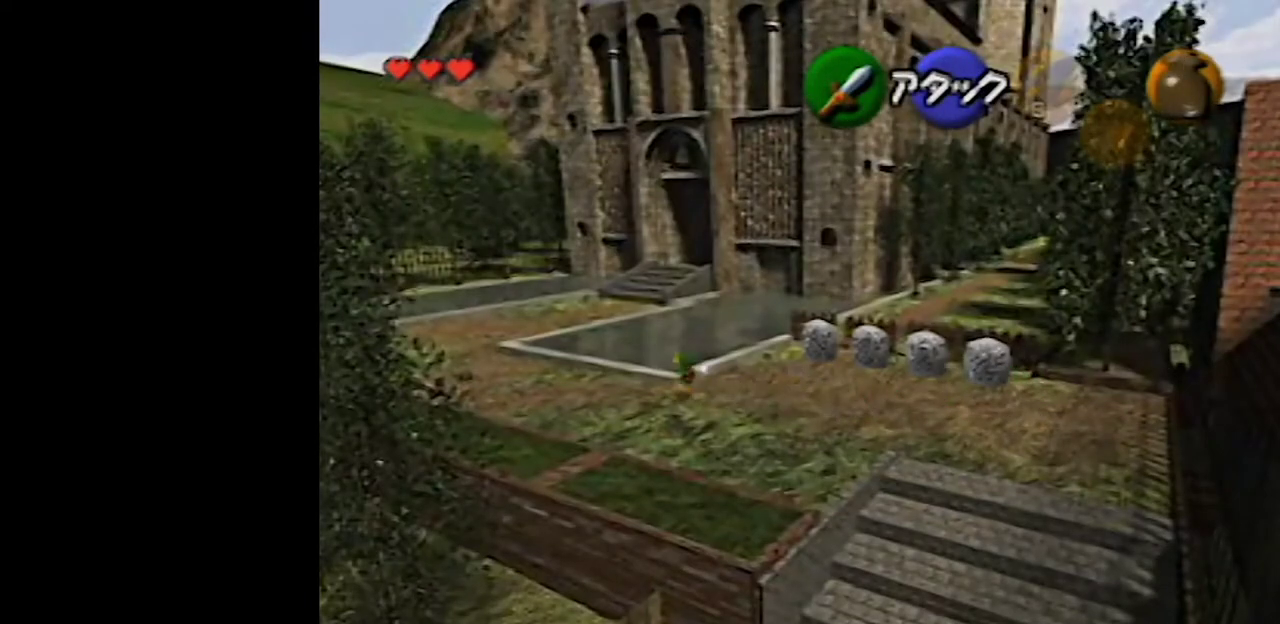
{"buttons": ["A"], "left_stick": "up-left", "events": [[150, "A", "down"]]}
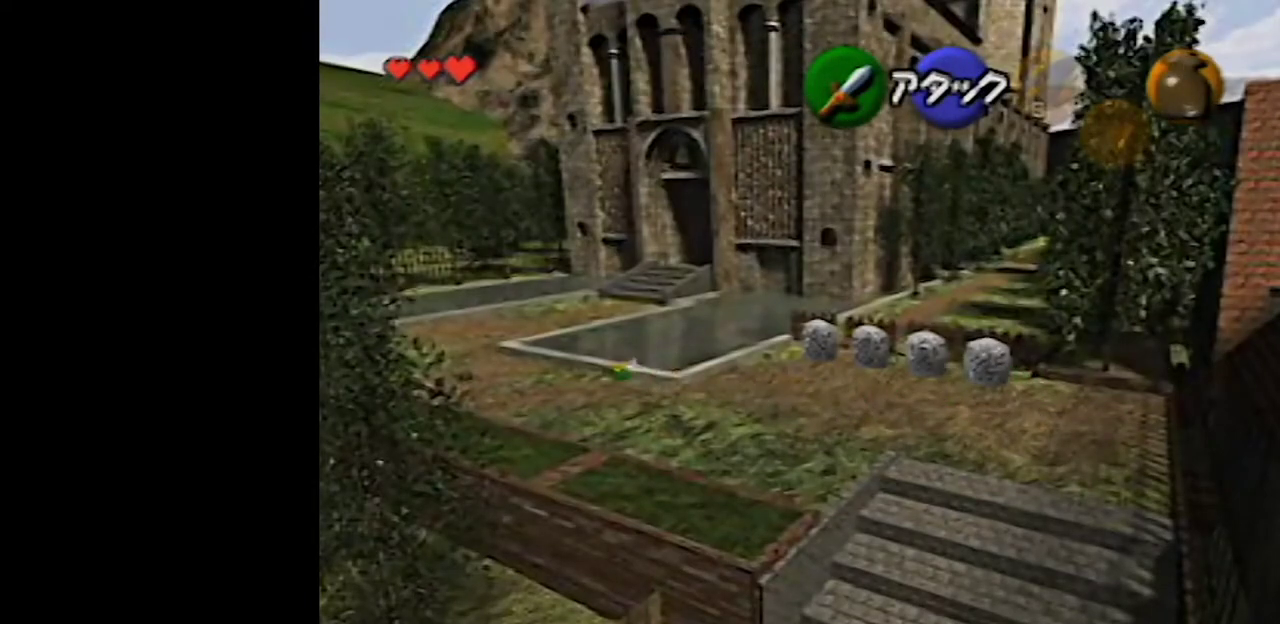
{"buttons": ["A"], "left_stick": "up-left", "events": [[267, "A", "up"], [467, "A", "down"]]}
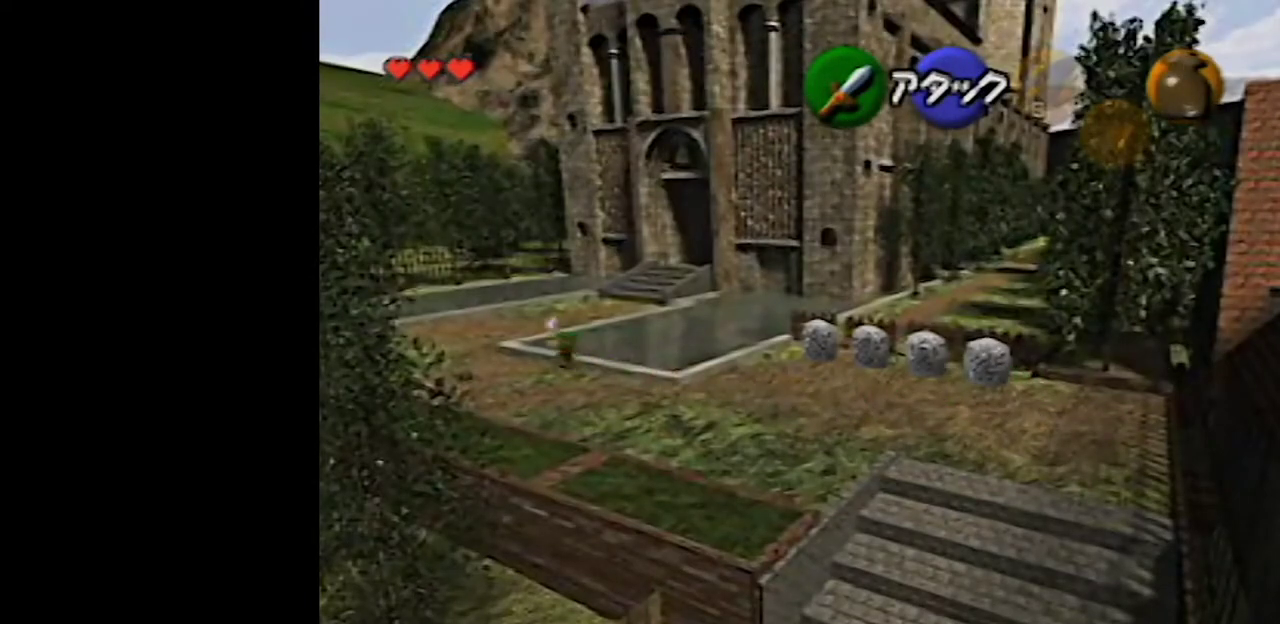
{"buttons": ["A"], "left_stick": "up-left", "events": []}
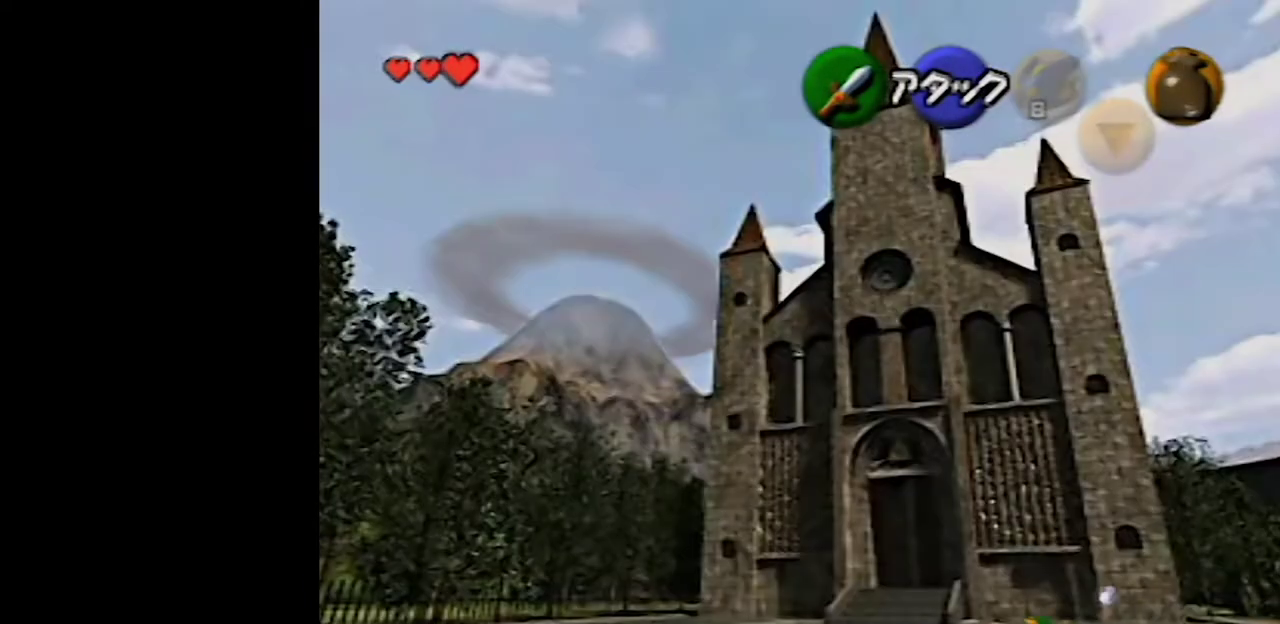
{"buttons": ["A"], "left_stick": "up", "events": [[117, "A", "up"], [300, "left_stick", "up"], [467, "A", "down"]]}
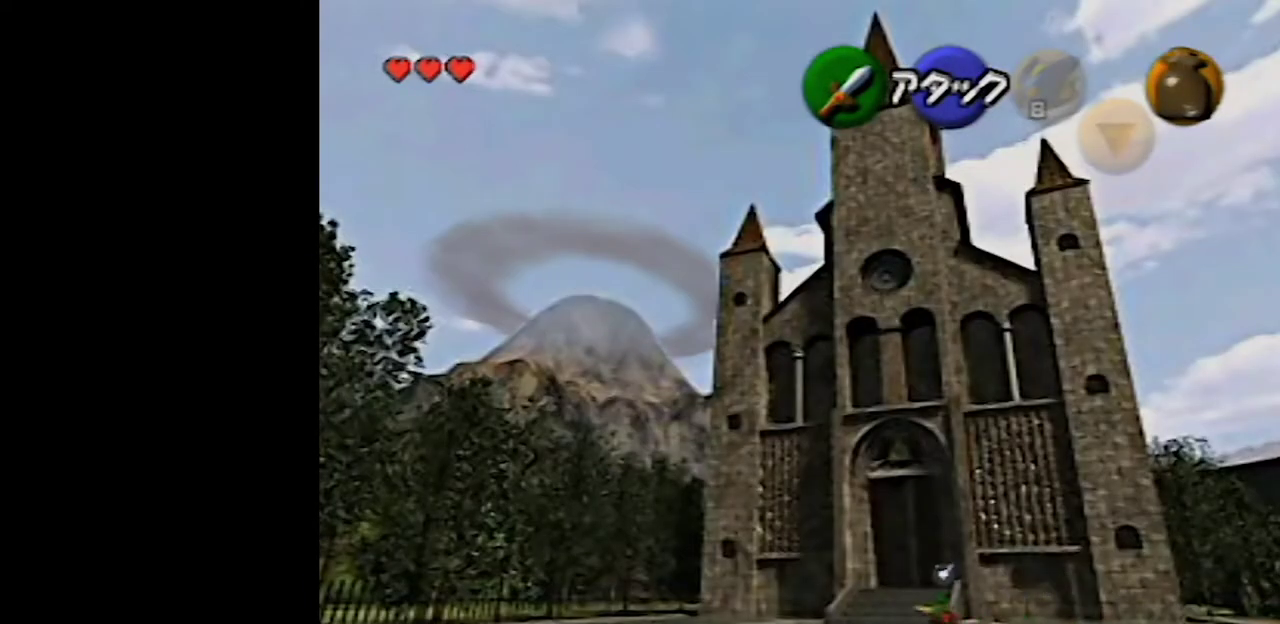
{"buttons": ["A"], "left_stick": "up", "events": []}
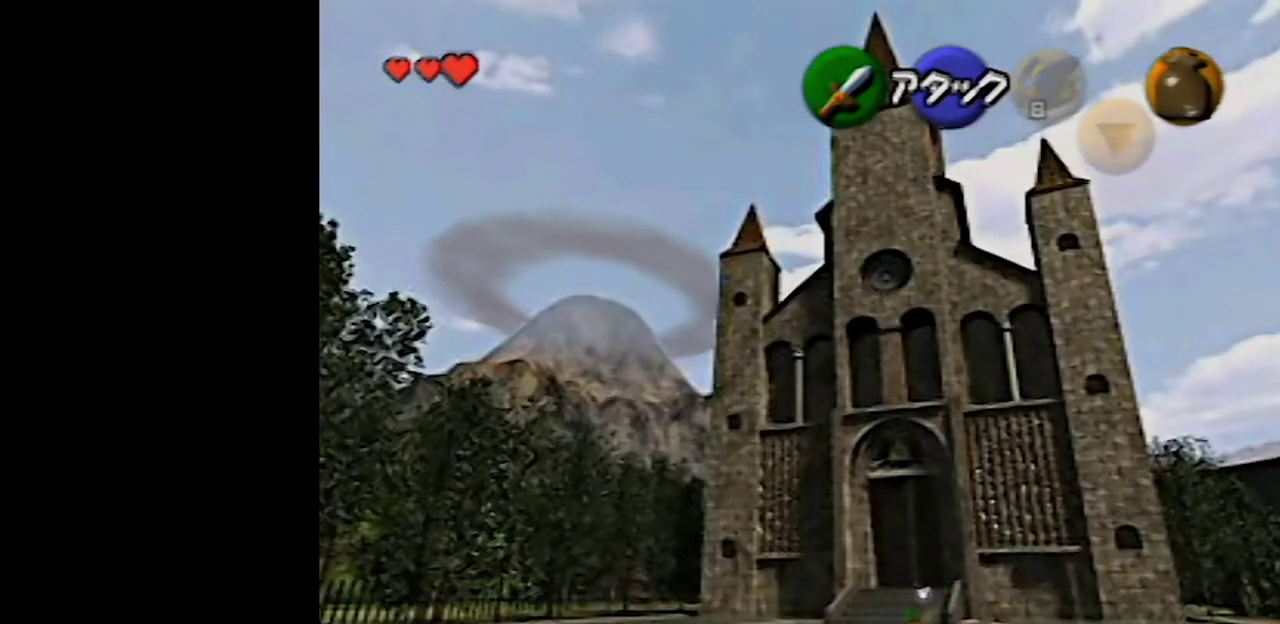
{"buttons": ["A"], "left_stick": "up", "events": [[17, "A", "up"], [233, "A", "down"]]}
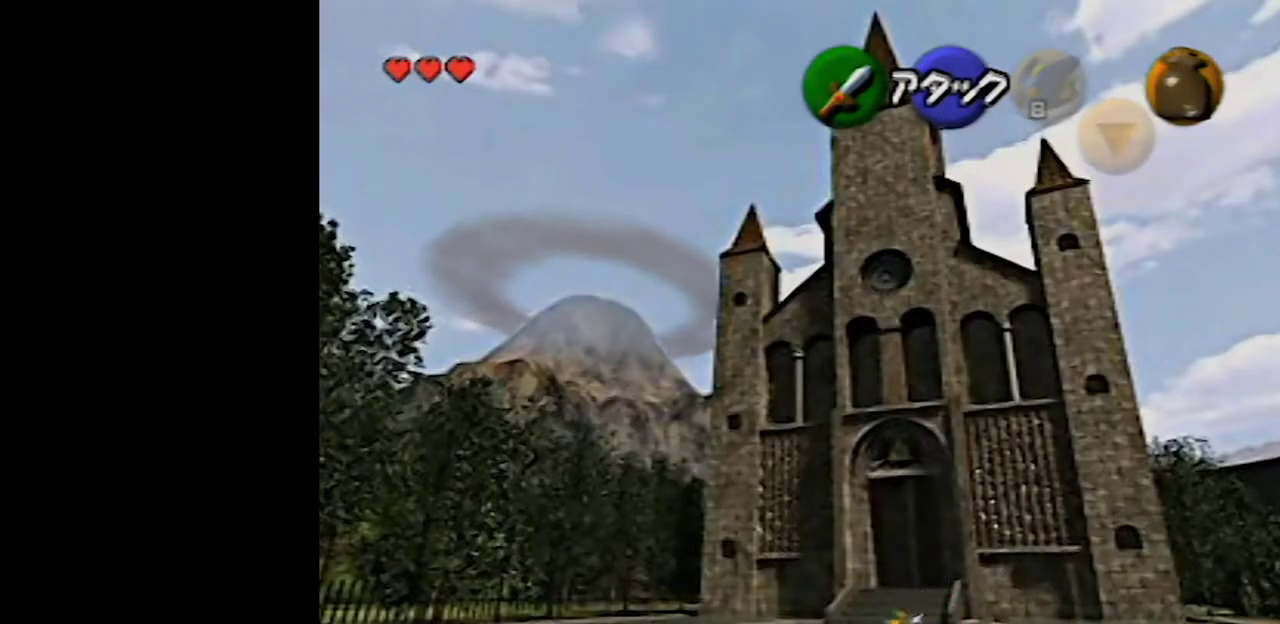
{"buttons": [], "left_stick": "up", "events": [[267, "A", "up"]]}
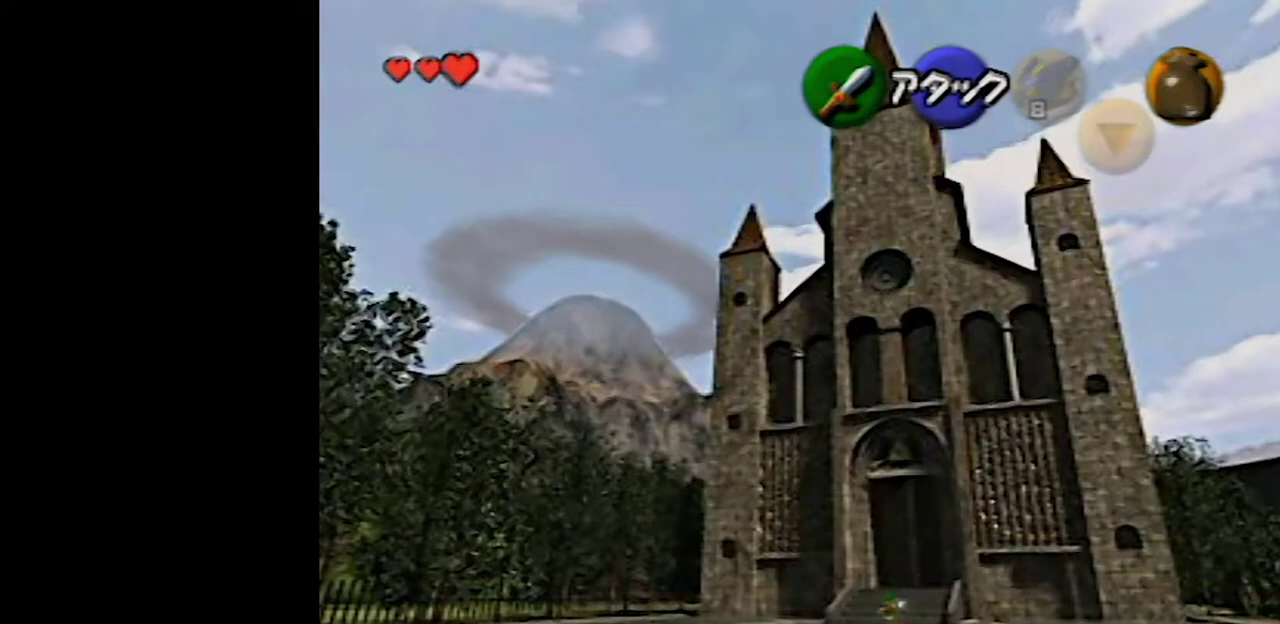
{"buttons": ["A"], "left_stick": "up", "events": [[83, "A", "down"]]}
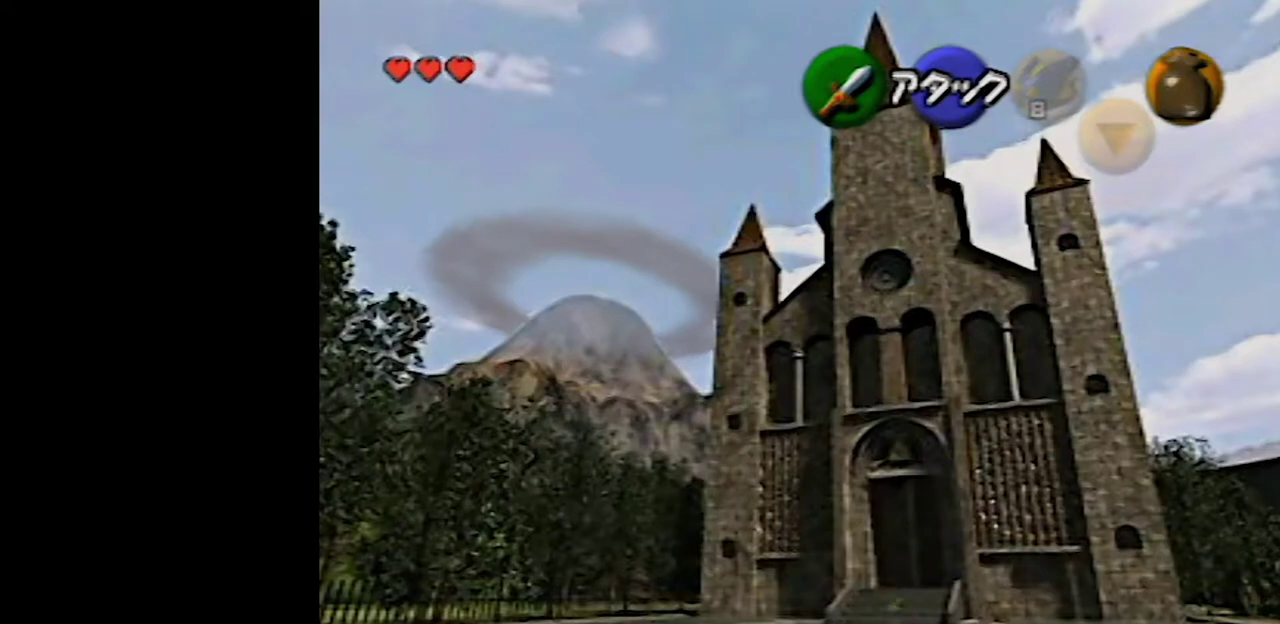
{"buttons": ["A"], "left_stick": "up", "events": [[167, "A", "up"], [450, "A", "down"]]}
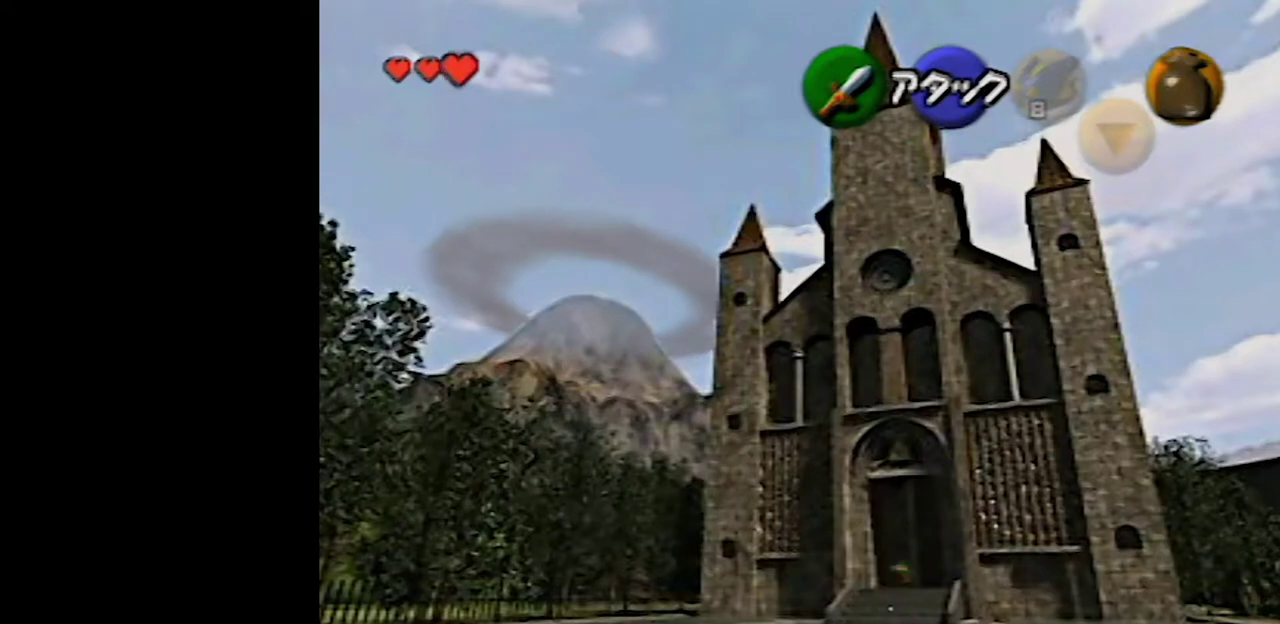
{"buttons": ["A"], "left_stick": "up", "events": []}
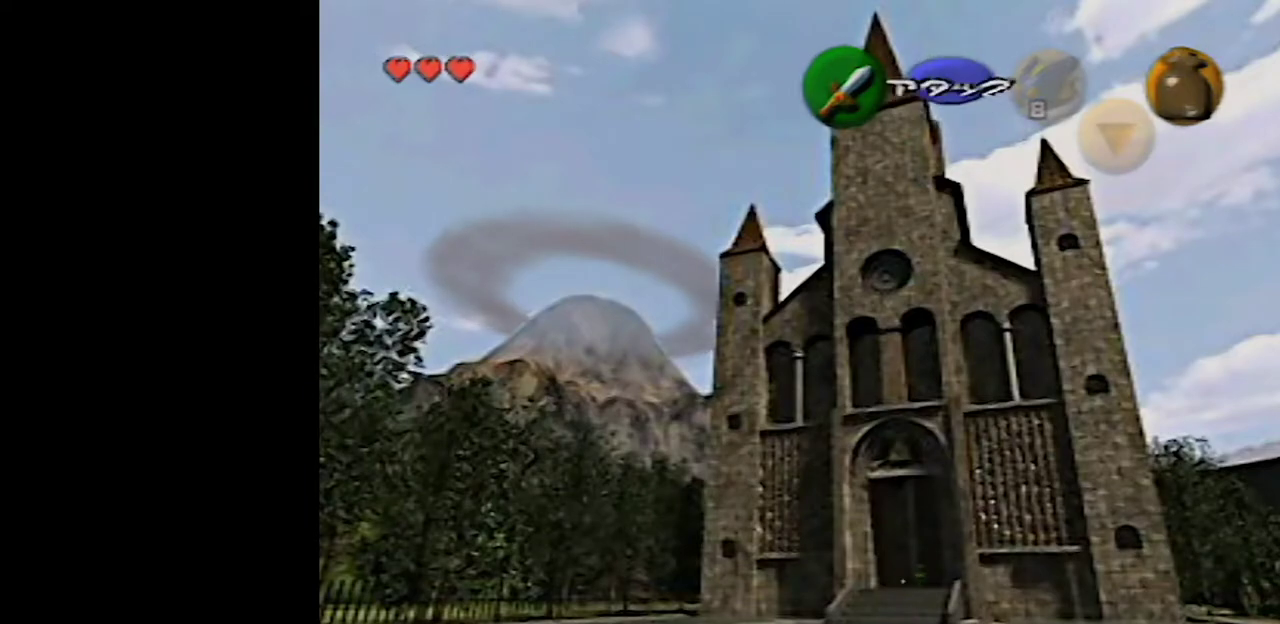
{"buttons": ["A"], "left_stick": "up", "events": [[150, "A", "up"], [267, "A", "down"]]}
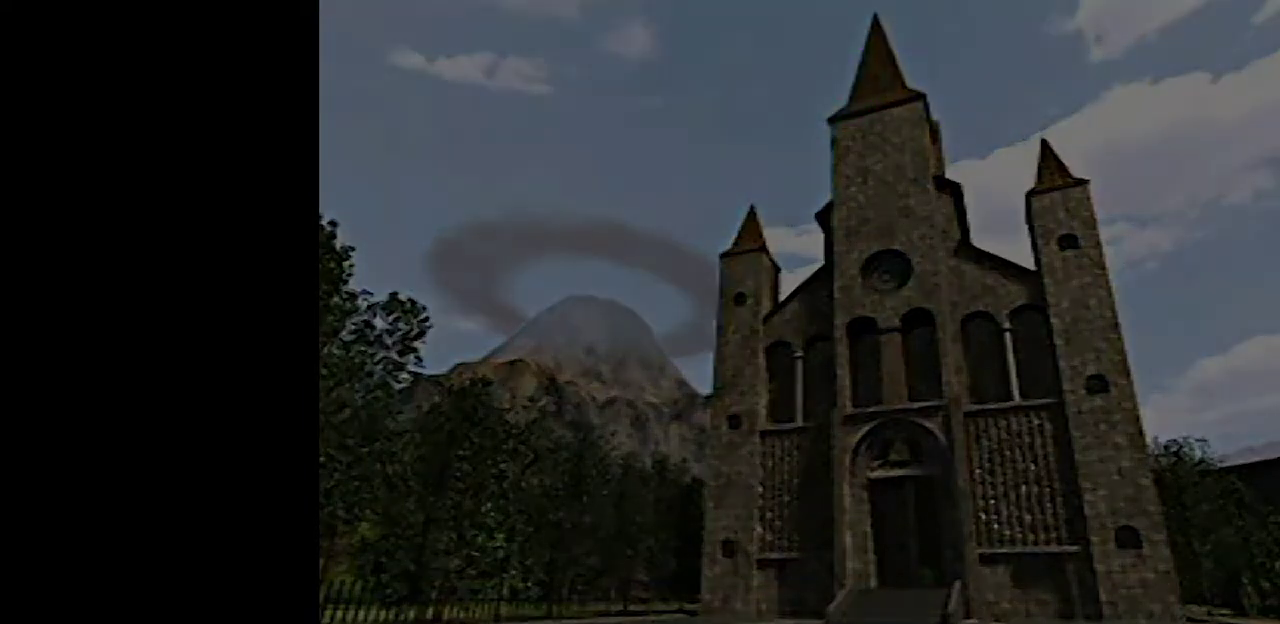
{"buttons": [], "left_stick": "center", "events": [[117, "A", "up"], [267, "left_stick", "center"]]}